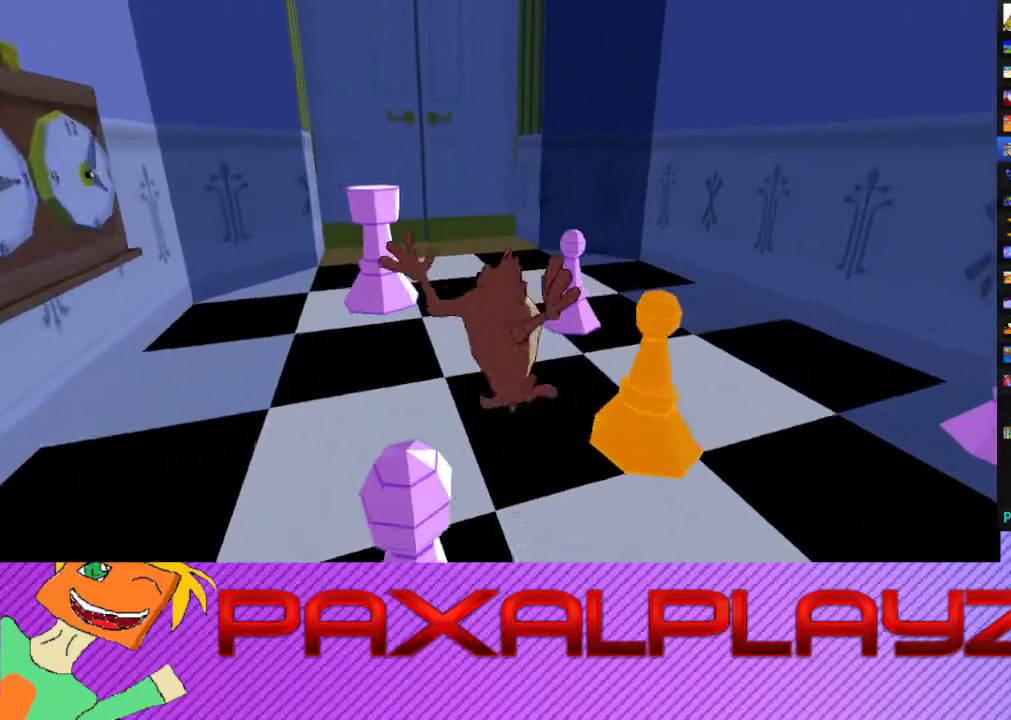
Gameplay with a controller (PlayStation layout); each line is a JSON object with the inputs held at the frame after it. "events" lists button and stick changes between this image and that frame as [ms after this image, input, new state], when the widget could be followed in between. Not read: R3 right_stick.
{"buttons": ["CROSS"], "left_stick": "up", "events": [[67, "left_stick", "up-left"], [267, "left_stick", "up"], [433, "CROSS", "down"]]}
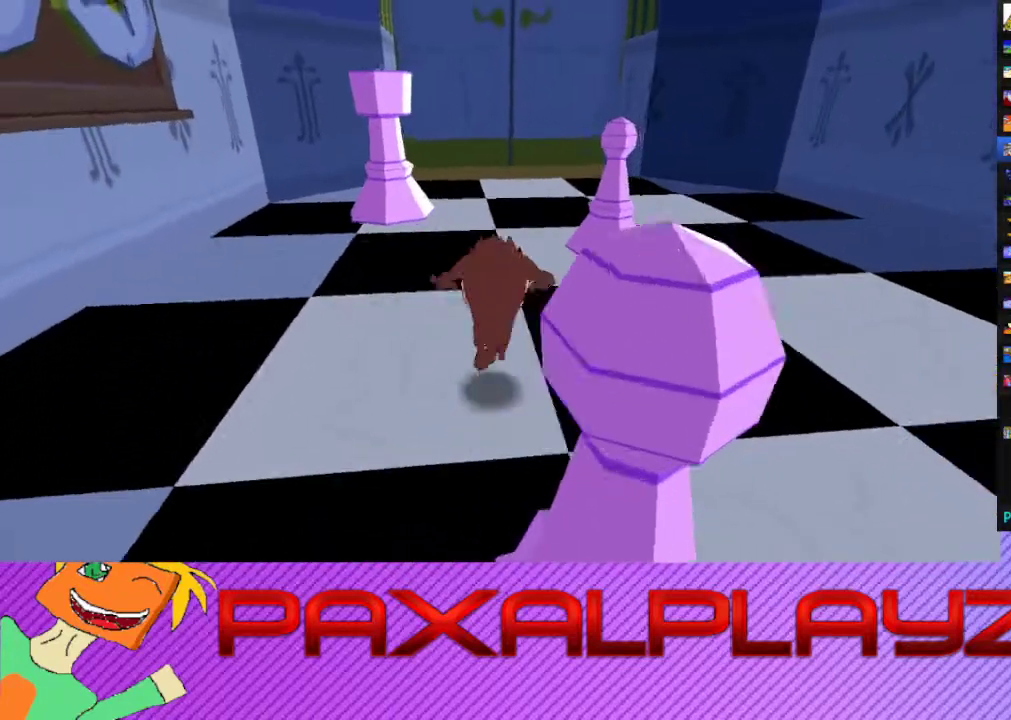
{"buttons": [], "left_stick": "up", "events": [[200, "CROSS", "up"]]}
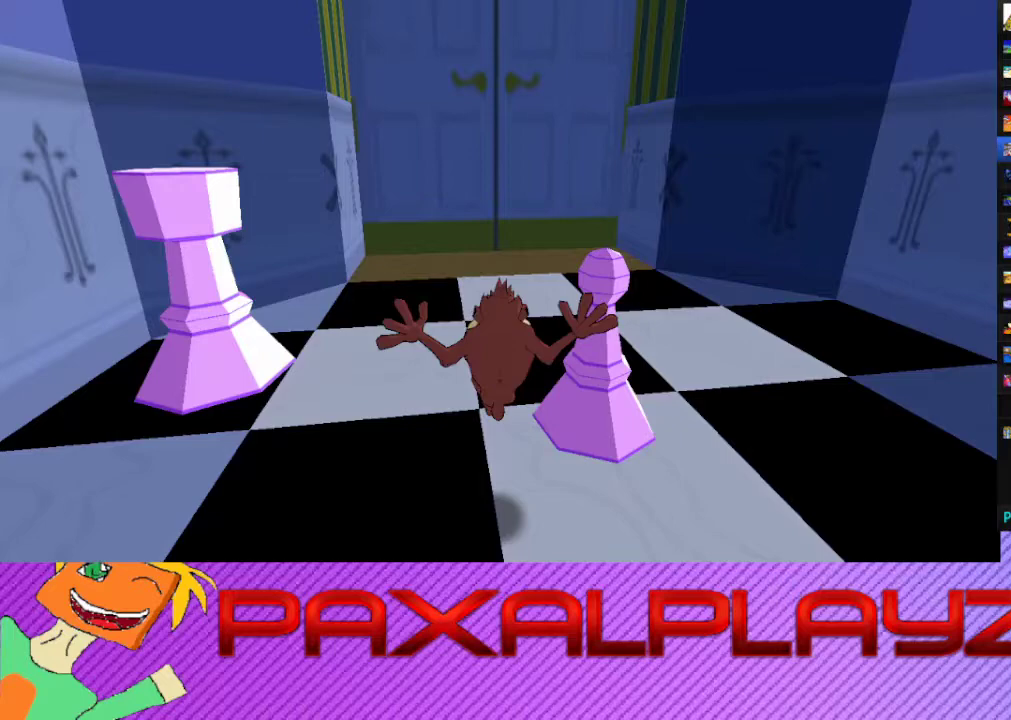
{"buttons": ["CROSS"], "left_stick": "up", "events": [[167, "left_stick", "up-left"], [267, "left_stick", "up"], [367, "CROSS", "down"]]}
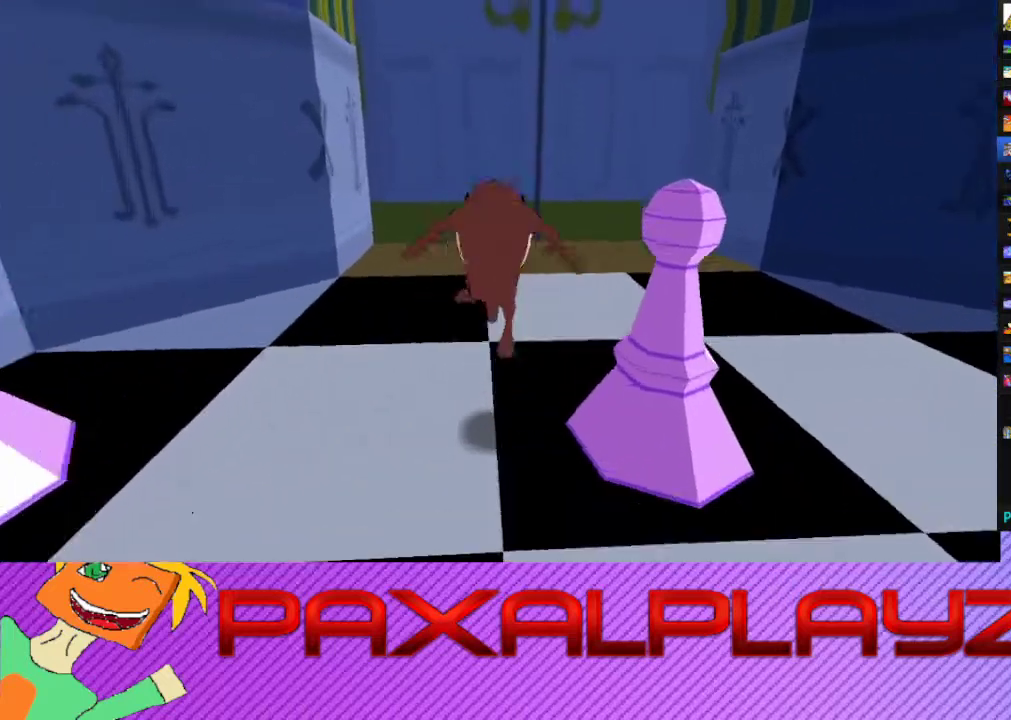
{"buttons": ["CIRCLE"], "left_stick": "up", "events": [[100, "CROSS", "up"], [500, "CIRCLE", "down"]]}
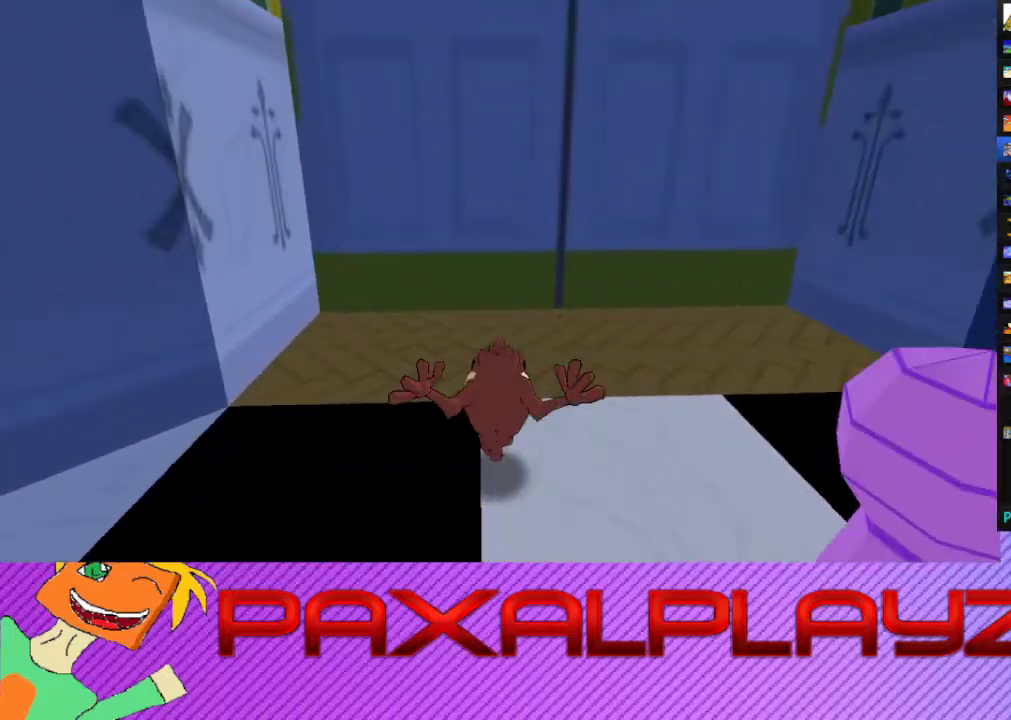
{"buttons": ["CIRCLE"], "left_stick": "up", "events": []}
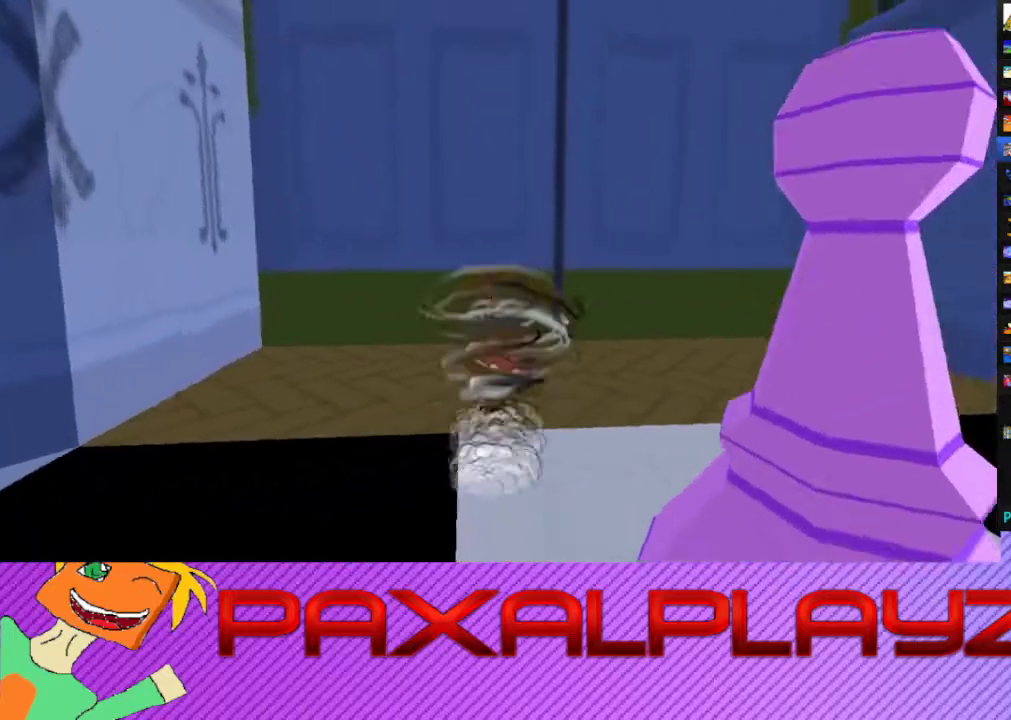
{"buttons": ["CIRCLE"], "left_stick": "up", "events": []}
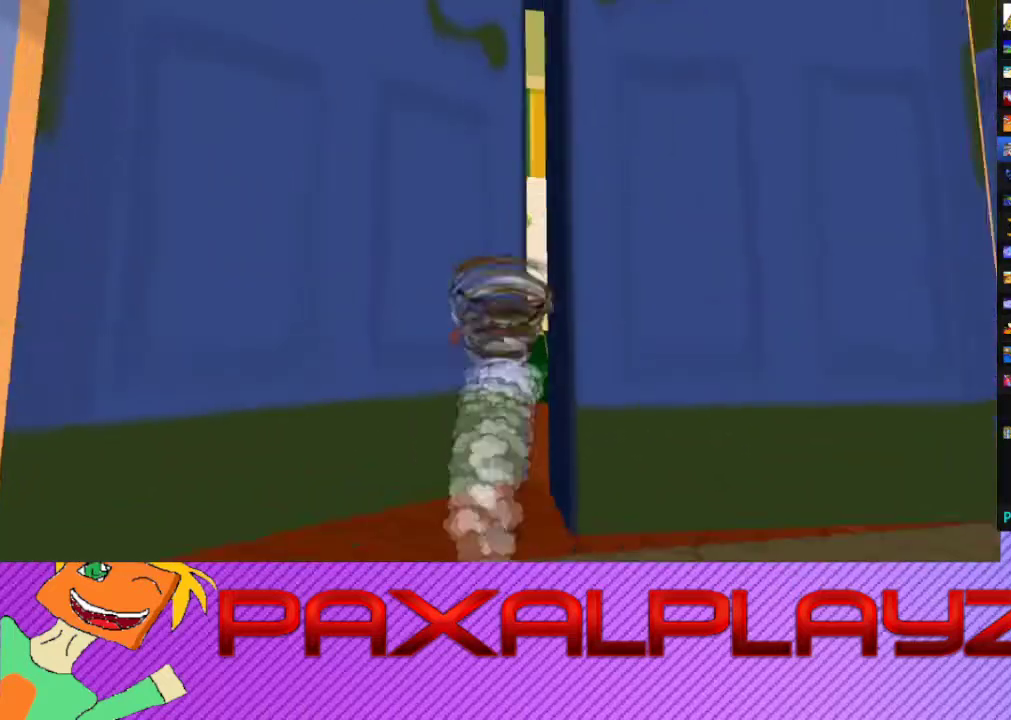
{"buttons": ["CIRCLE"], "left_stick": "up-left", "events": [[233, "left_stick", "up-left"]]}
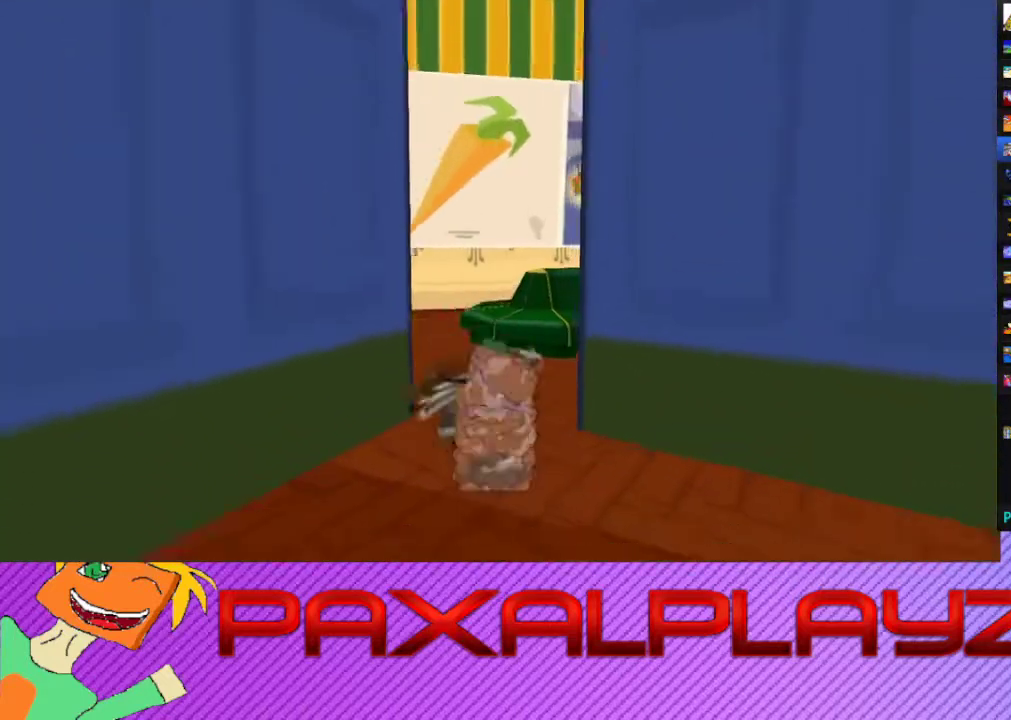
{"buttons": ["CIRCLE"], "left_stick": "up-left", "events": [[100, "left_stick", "left"], [500, "left_stick", "up-left"]]}
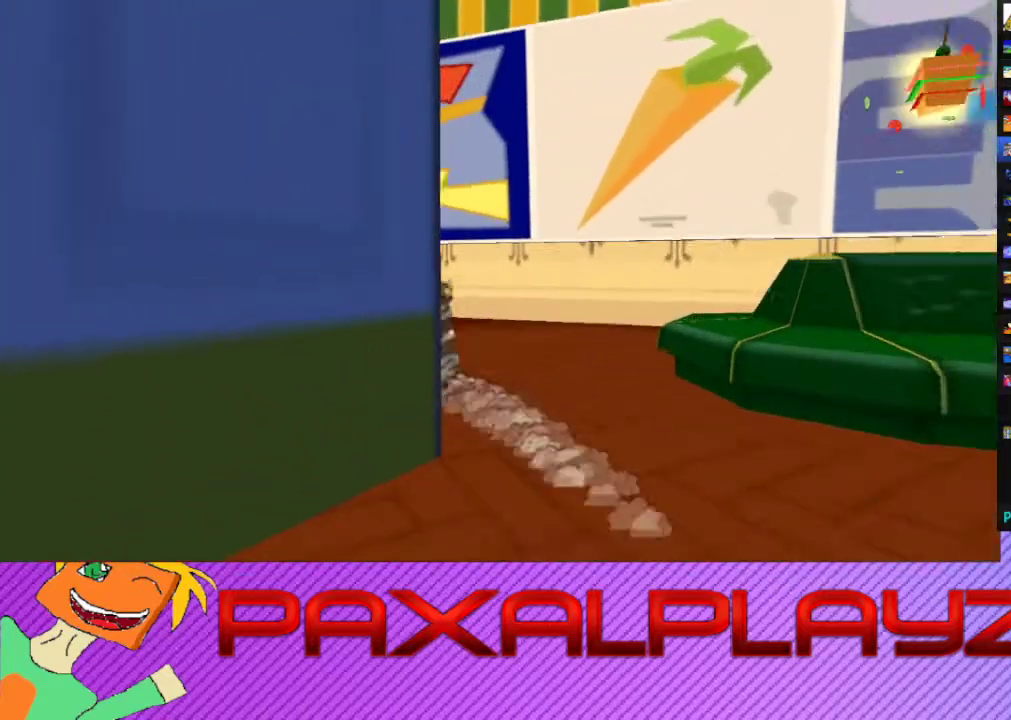
{"buttons": ["CIRCLE"], "left_stick": "up-left", "events": []}
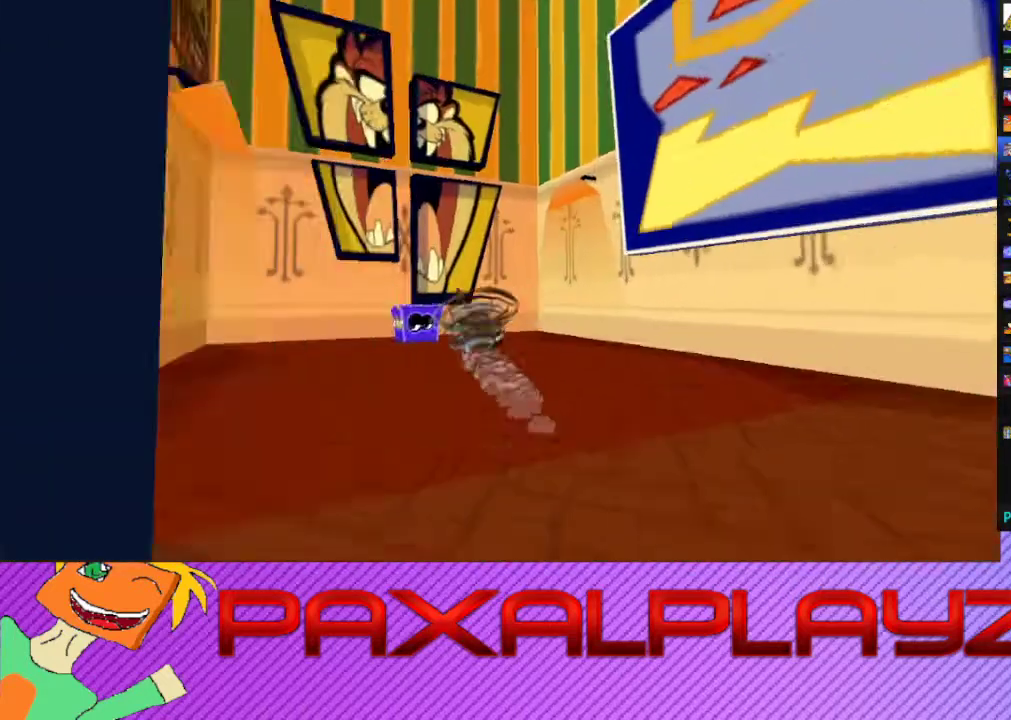
{"buttons": ["CIRCLE"], "left_stick": "up", "events": [[167, "left_stick", "left"], [300, "left_stick", "up-left"], [367, "left_stick", "up"]]}
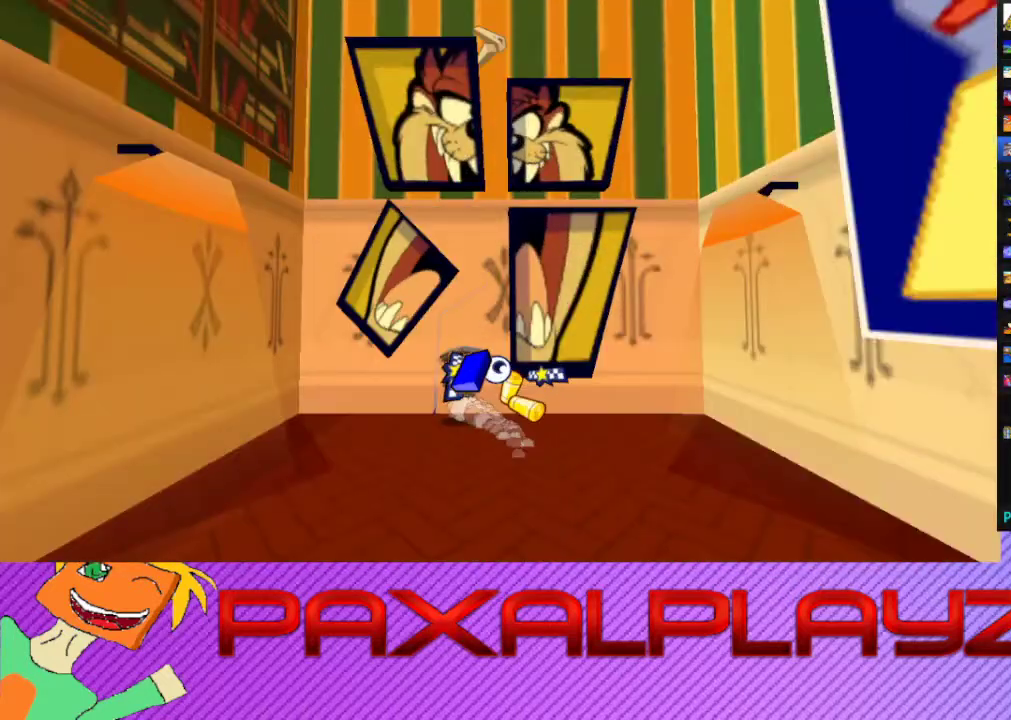
{"buttons": ["CIRCLE"], "left_stick": "up-right", "events": [[200, "left_stick", "up-right"]]}
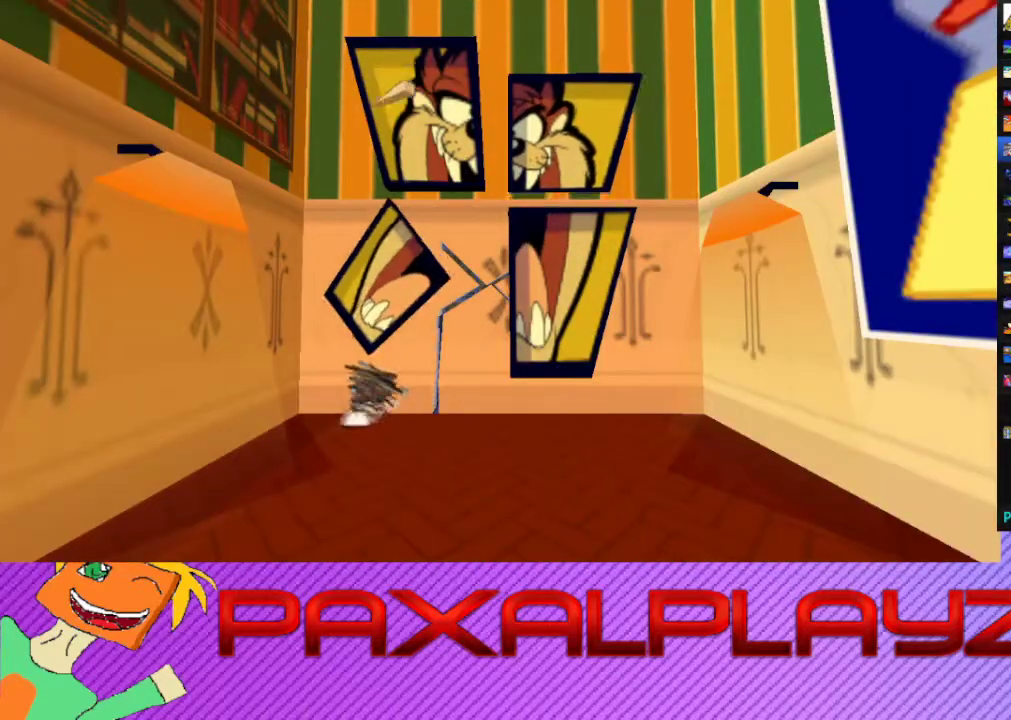
{"buttons": ["CIRCLE"], "left_stick": "up", "events": [[267, "left_stick", "up"]]}
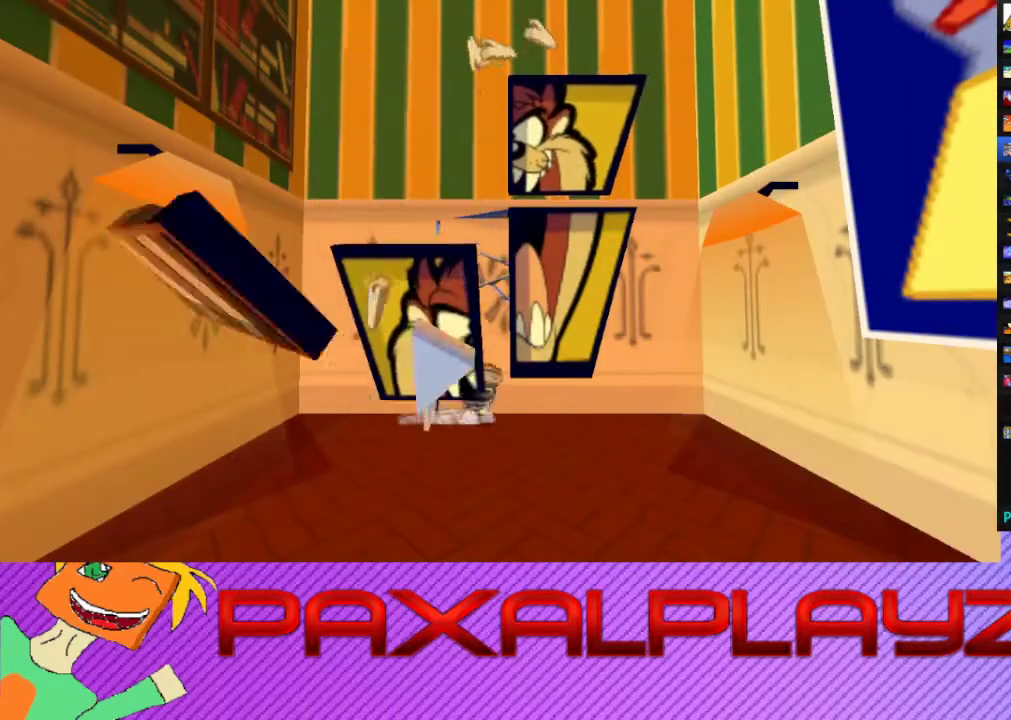
{"buttons": ["CROSS"], "left_stick": "up", "events": [[433, "CIRCLE", "up"], [467, "CROSS", "down"]]}
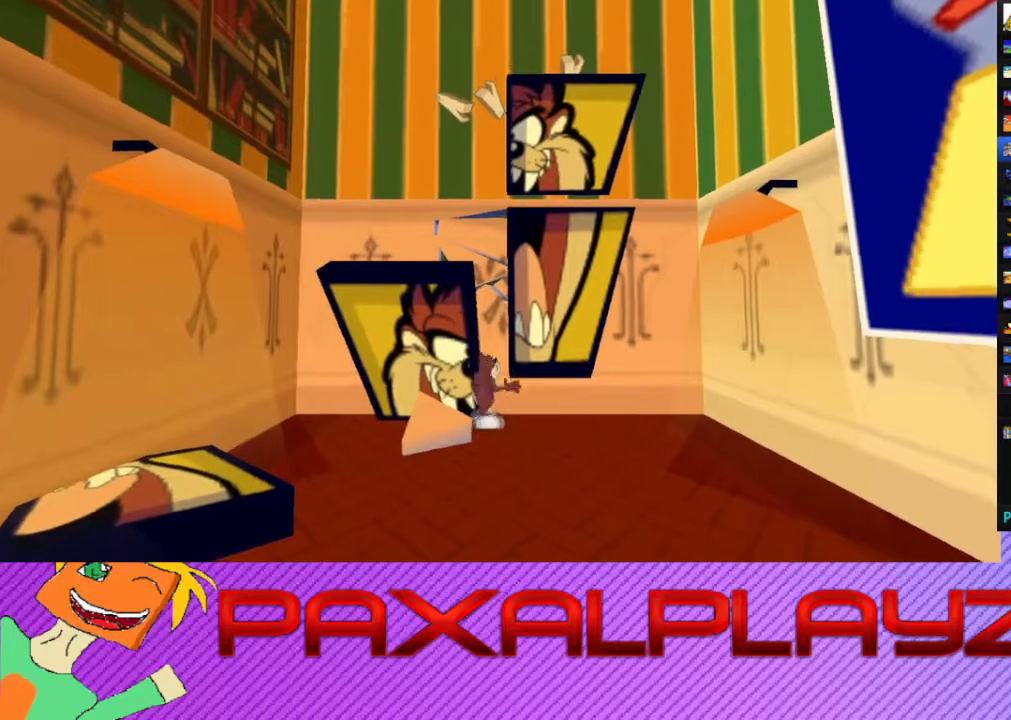
{"buttons": ["CROSS"], "left_stick": "center", "events": [[33, "CROSS", "up"], [133, "left_stick", "center"], [200, "CROSS", "down"], [300, "CROSS", "up"], [500, "CROSS", "down"]]}
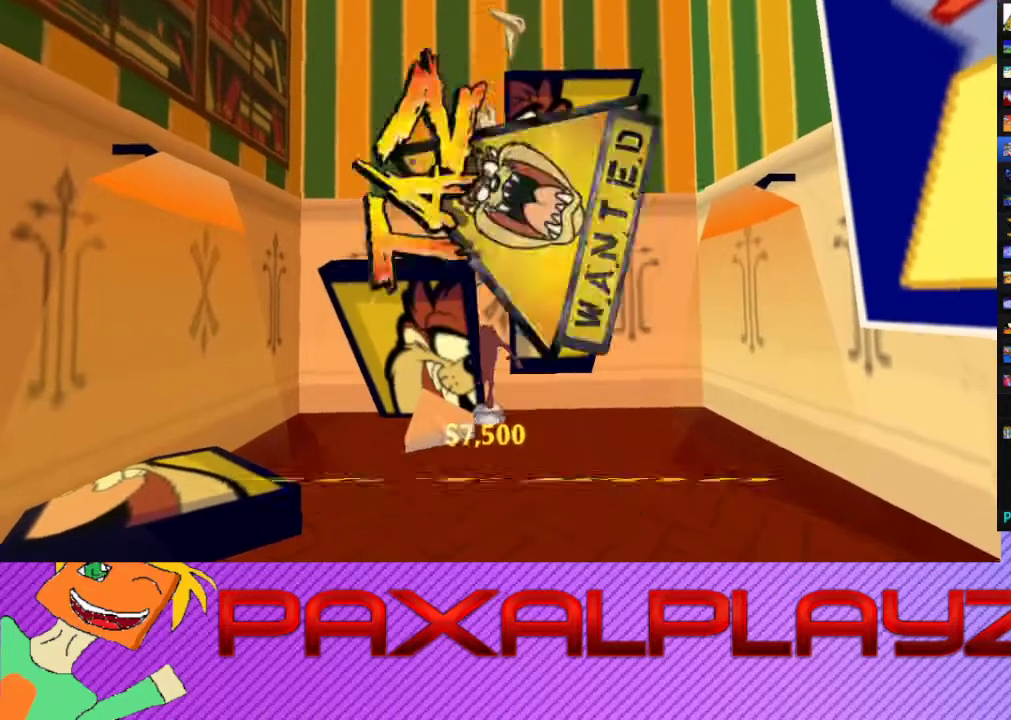
{"buttons": ["CIRCLE"], "left_stick": "up", "events": [[167, "left_stick", "up"], [200, "CROSS", "up"], [400, "CIRCLE", "down"]]}
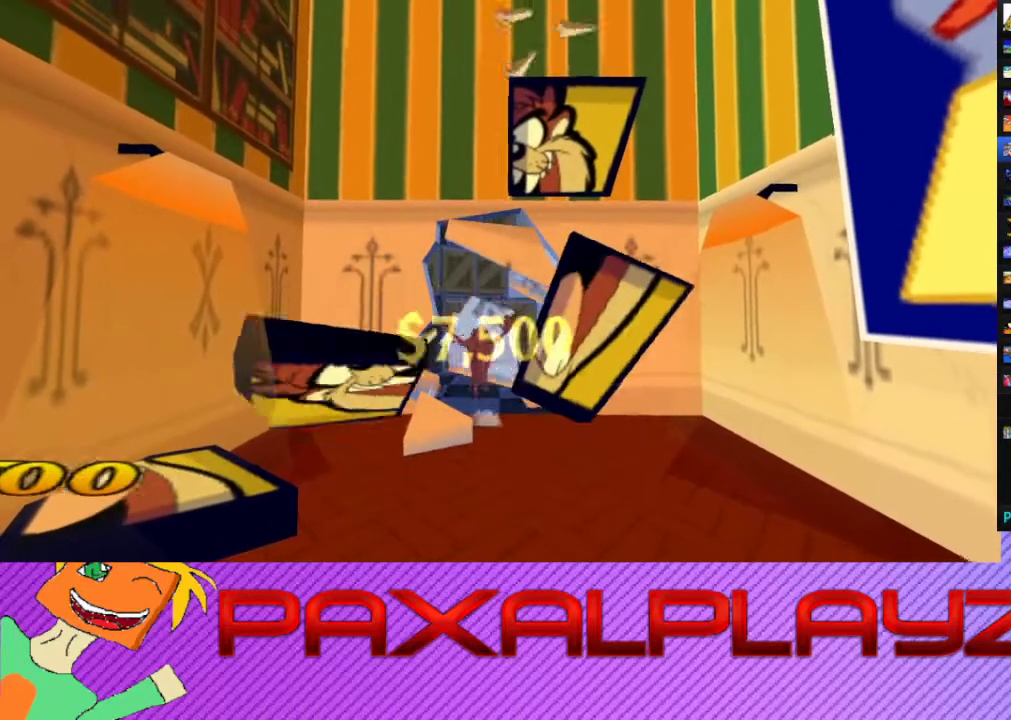
{"buttons": ["CIRCLE"], "left_stick": "up", "events": []}
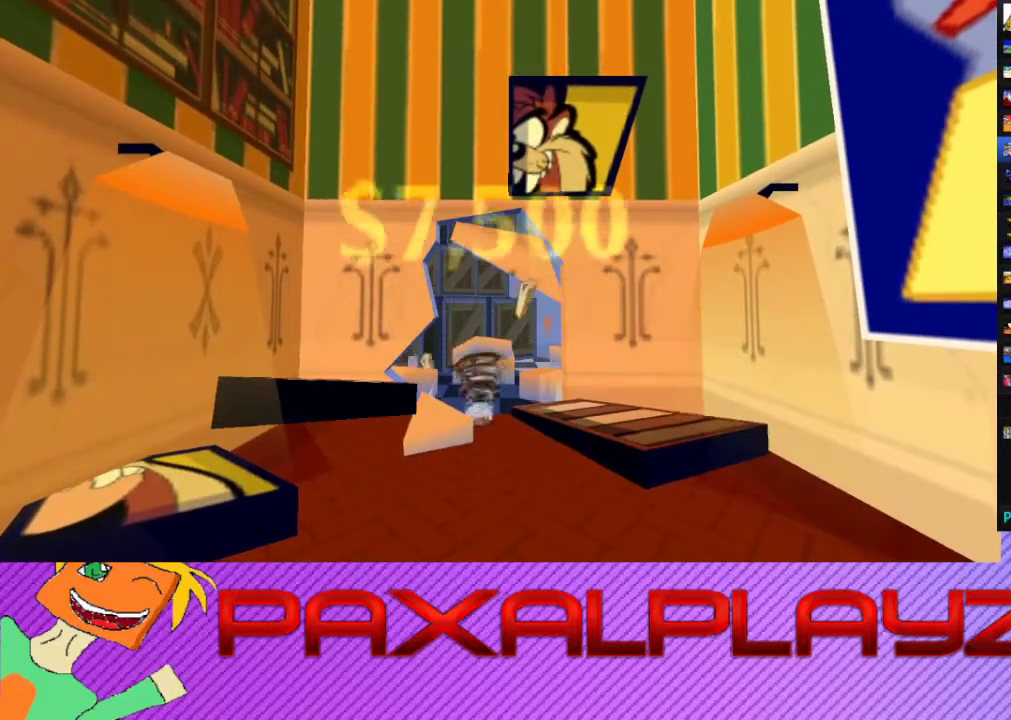
{"buttons": ["CIRCLE"], "left_stick": "up", "events": []}
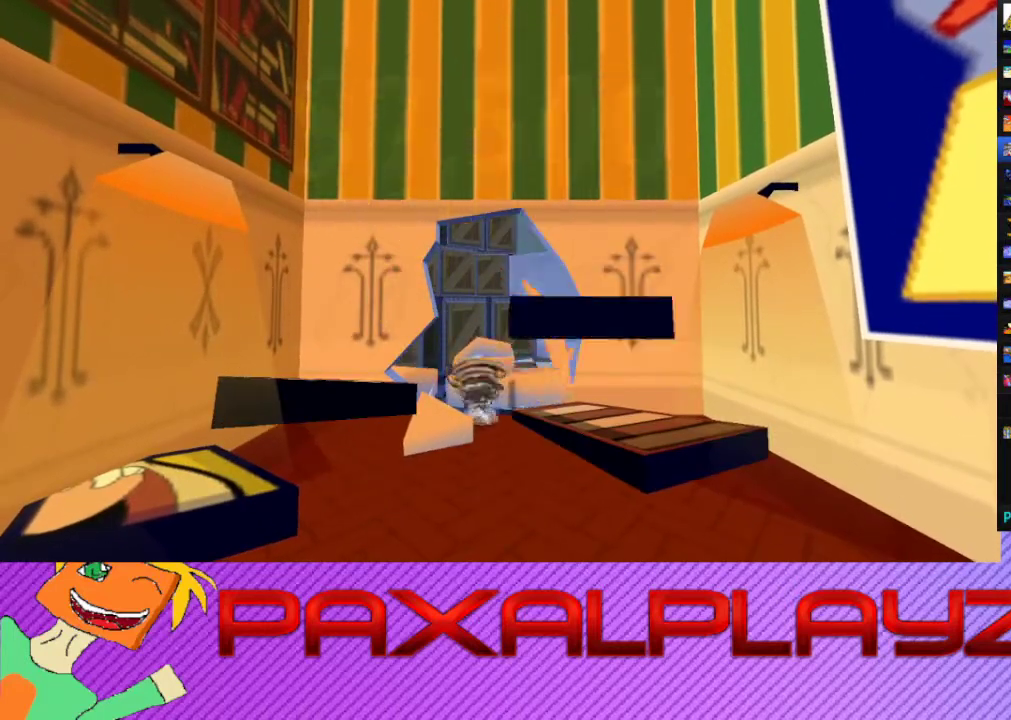
{"buttons": ["CIRCLE"], "left_stick": "up", "events": []}
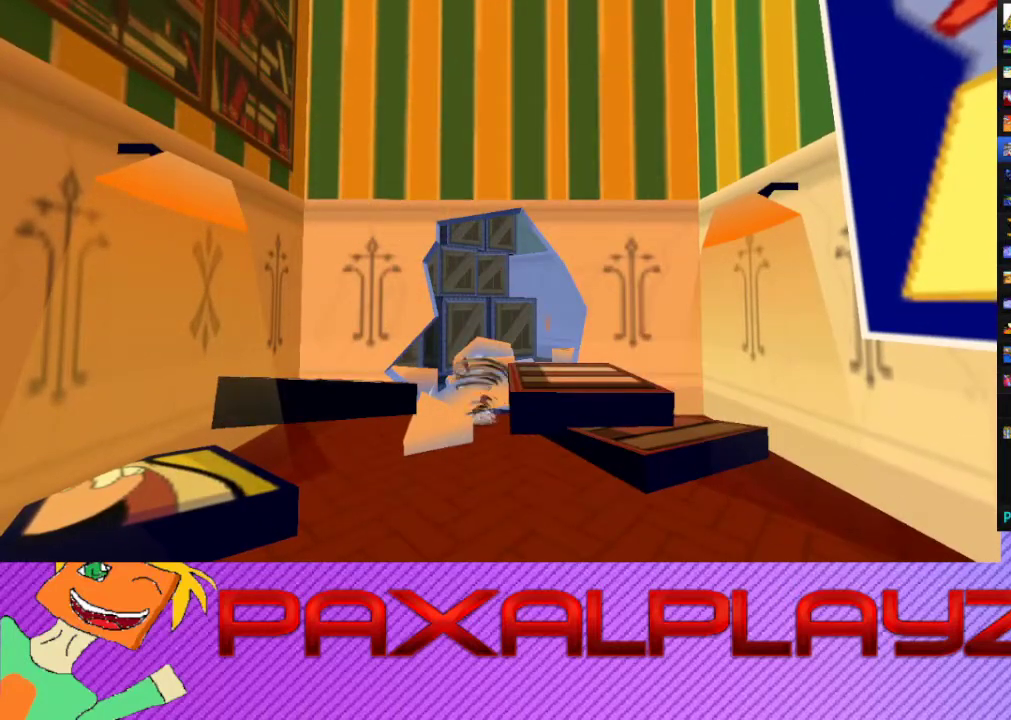
{"buttons": ["CIRCLE"], "left_stick": "up", "events": [[200, "left_stick", "up-right"], [300, "left_stick", "up"]]}
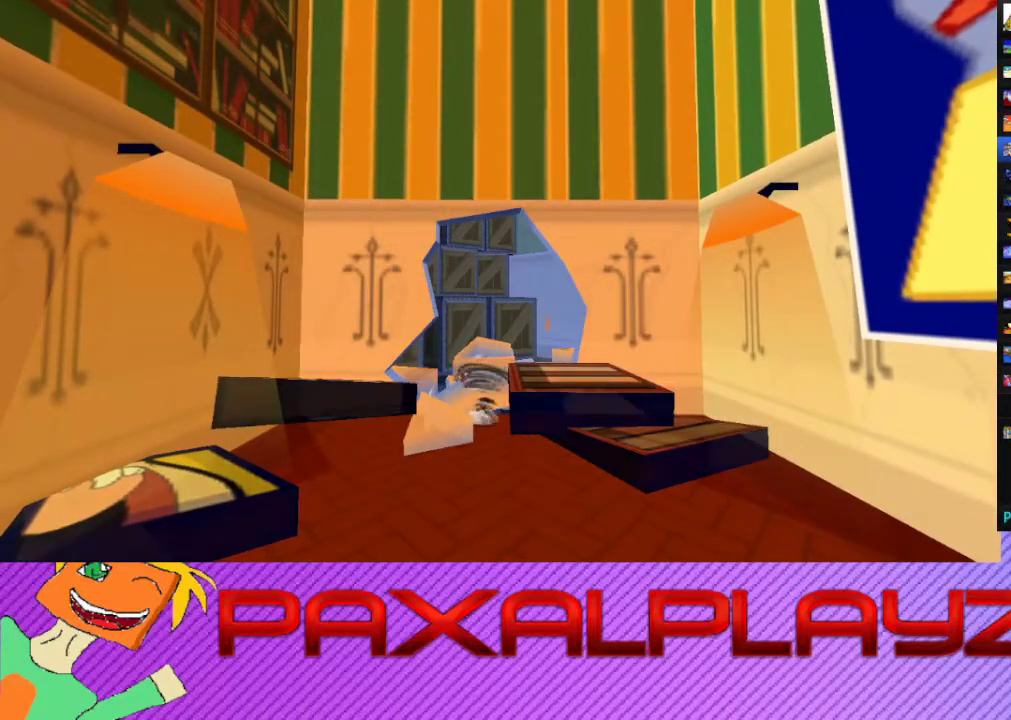
{"buttons": ["CIRCLE"], "left_stick": "up", "events": [[167, "left_stick", "up-right"], [300, "left_stick", "up"]]}
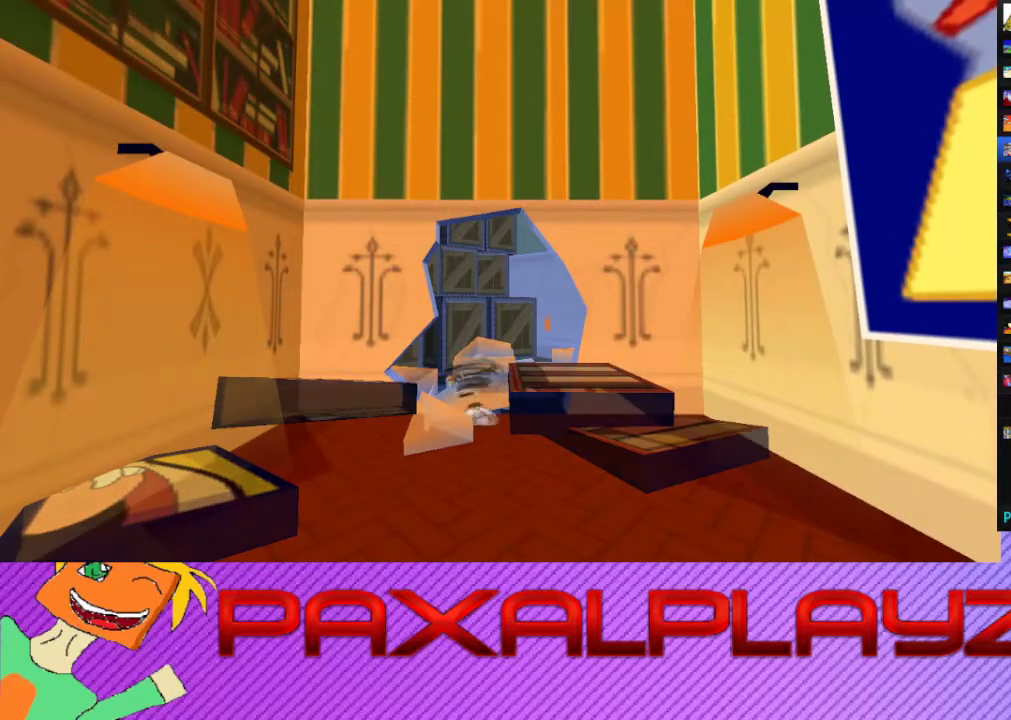
{"buttons": ["CIRCLE"], "left_stick": "up-right", "events": [[167, "left_stick", "up-right"]]}
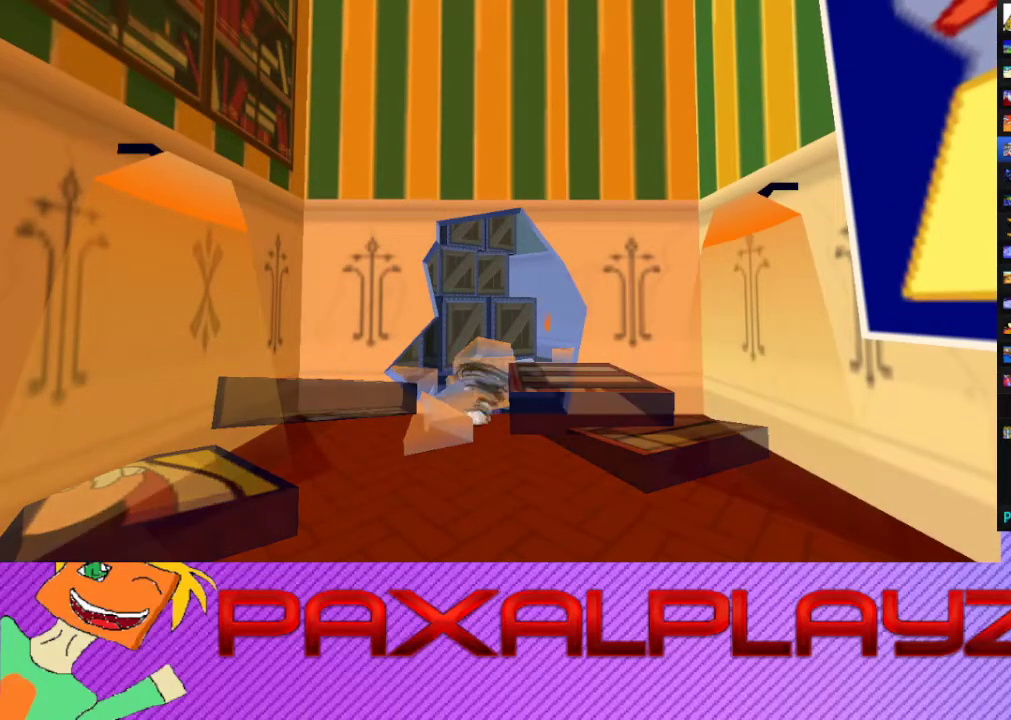
{"buttons": ["CIRCLE"], "left_stick": "up-right", "events": [[200, "left_stick", "up"], [467, "left_stick", "up-right"]]}
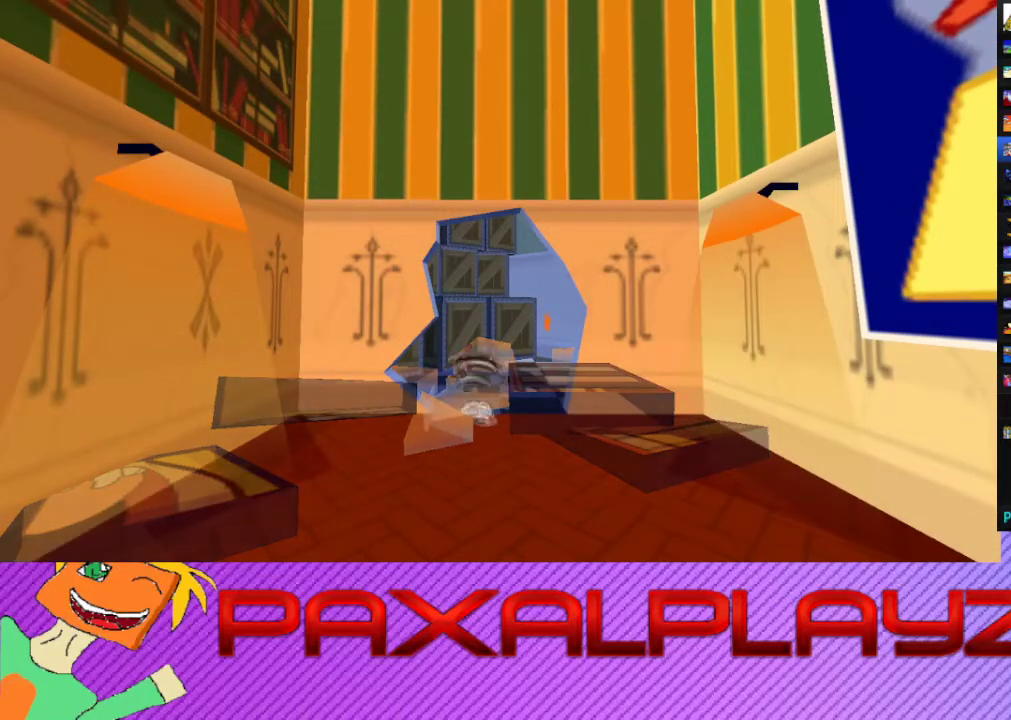
{"buttons": ["CIRCLE"], "left_stick": "up-right", "events": []}
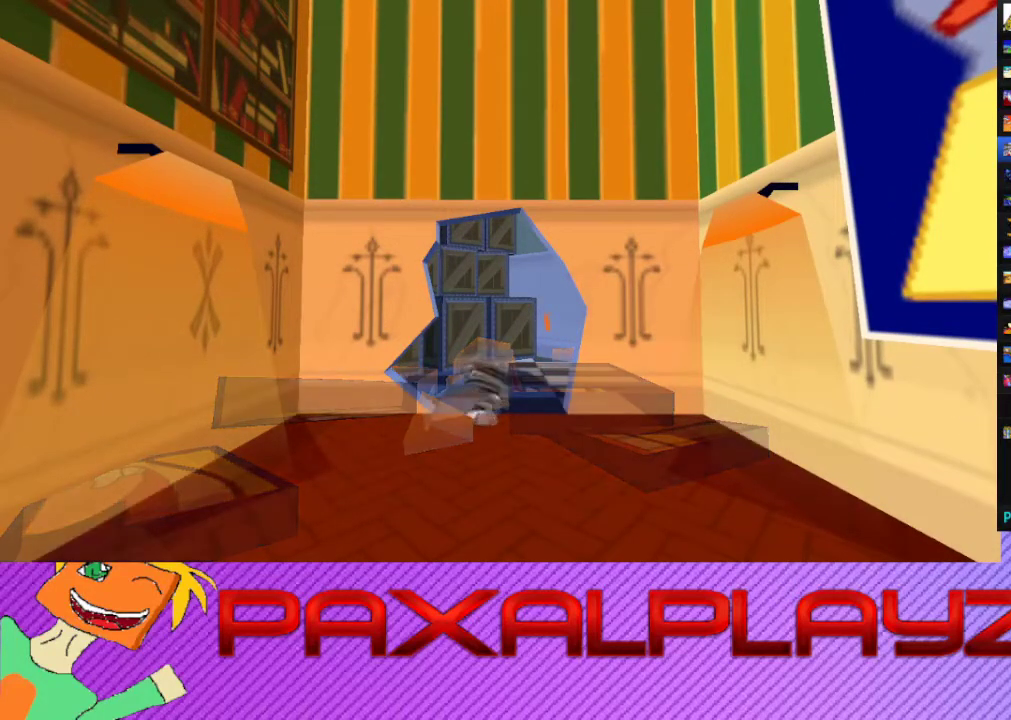
{"buttons": ["CIRCLE"], "left_stick": "up-right", "events": []}
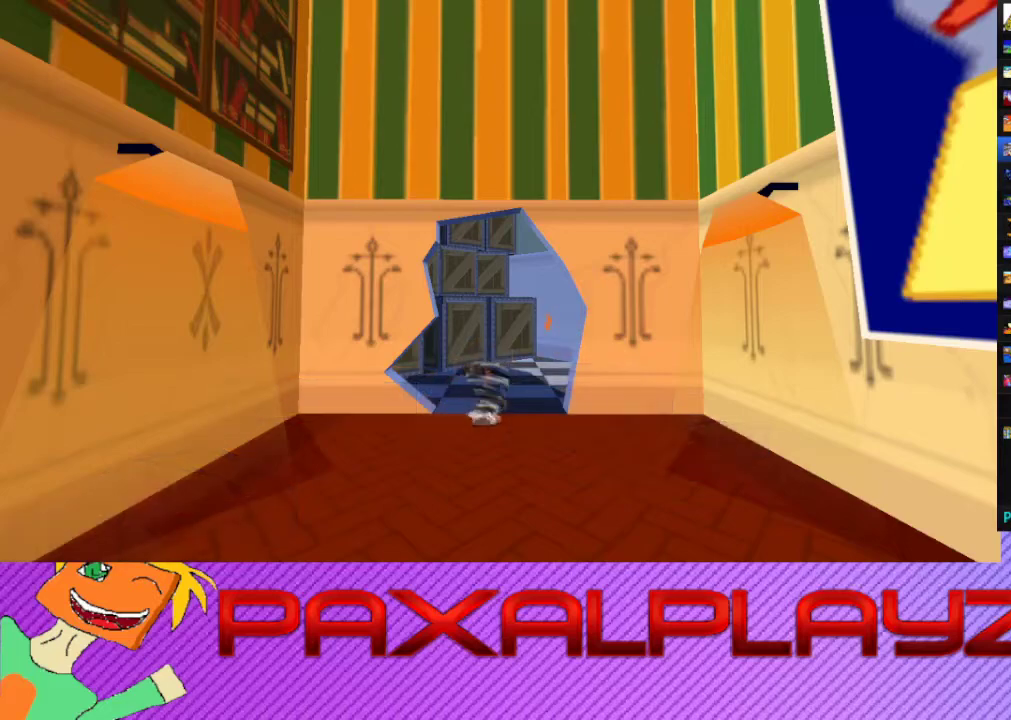
{"buttons": ["CIRCLE"], "left_stick": "up", "events": [[500, "left_stick", "up"]]}
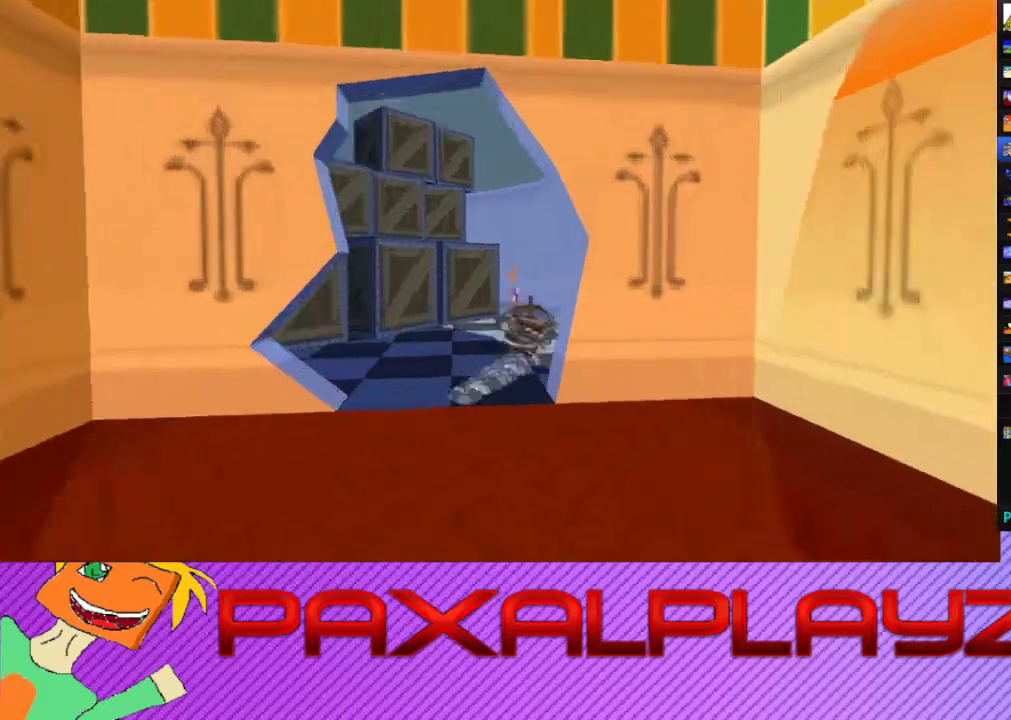
{"buttons": ["CIRCLE"], "left_stick": "left", "events": [[233, "left_stick", "up-left"], [467, "left_stick", "left"]]}
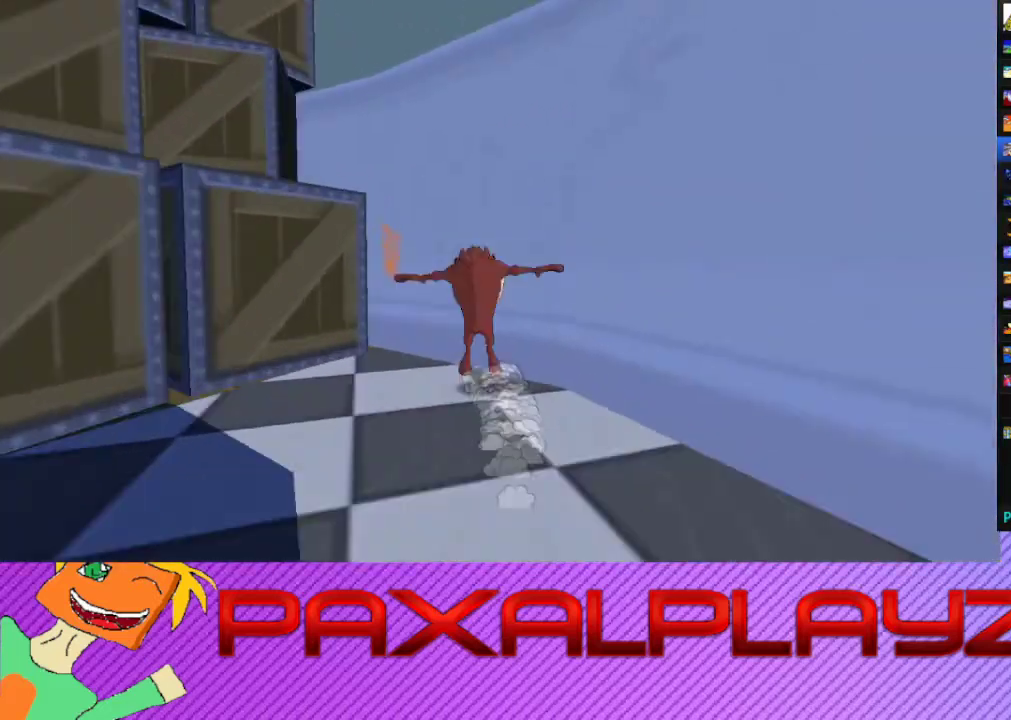
{"buttons": ["CIRCLE"], "left_stick": "left", "events": [[100, "left_stick", "down-left"], [500, "left_stick", "left"]]}
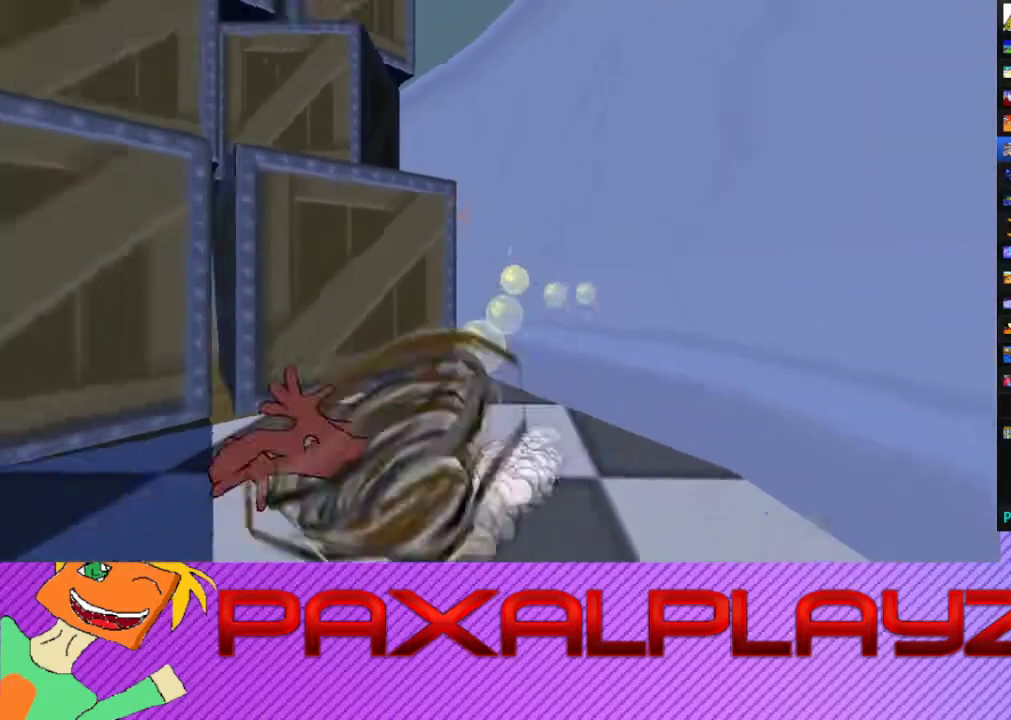
{"buttons": ["CIRCLE"], "left_stick": "down-left", "events": [[167, "left_stick", "down-left"]]}
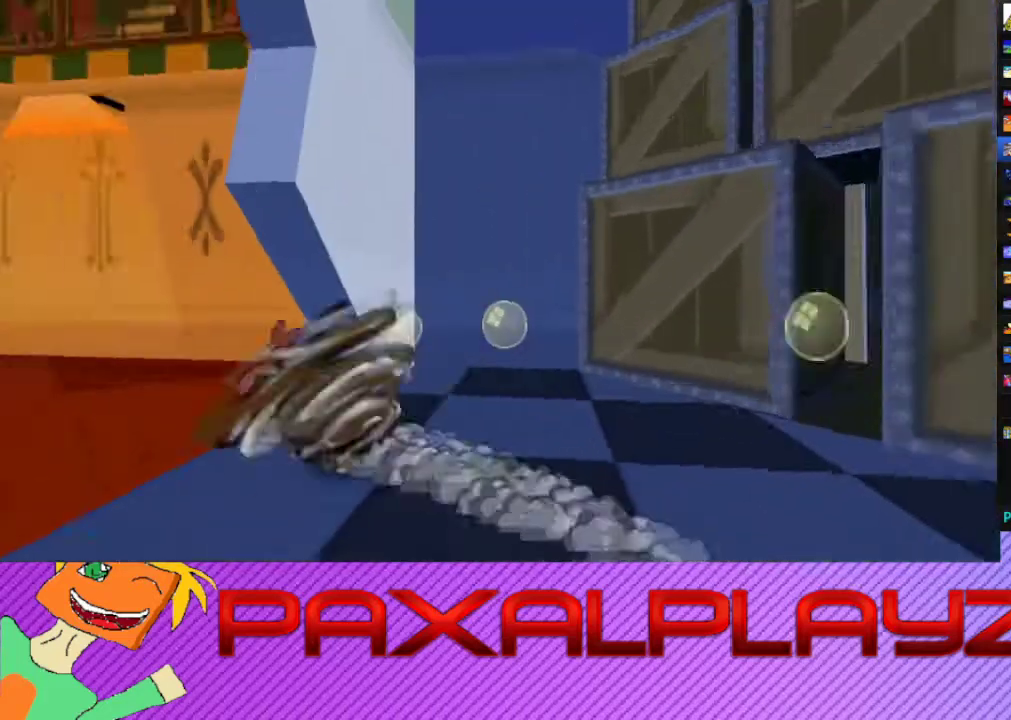
{"buttons": ["CIRCLE"], "left_stick": "up-right", "events": [[233, "left_stick", "left"], [300, "left_stick", "up-left"], [433, "left_stick", "down-left"], [500, "left_stick", "up-right"]]}
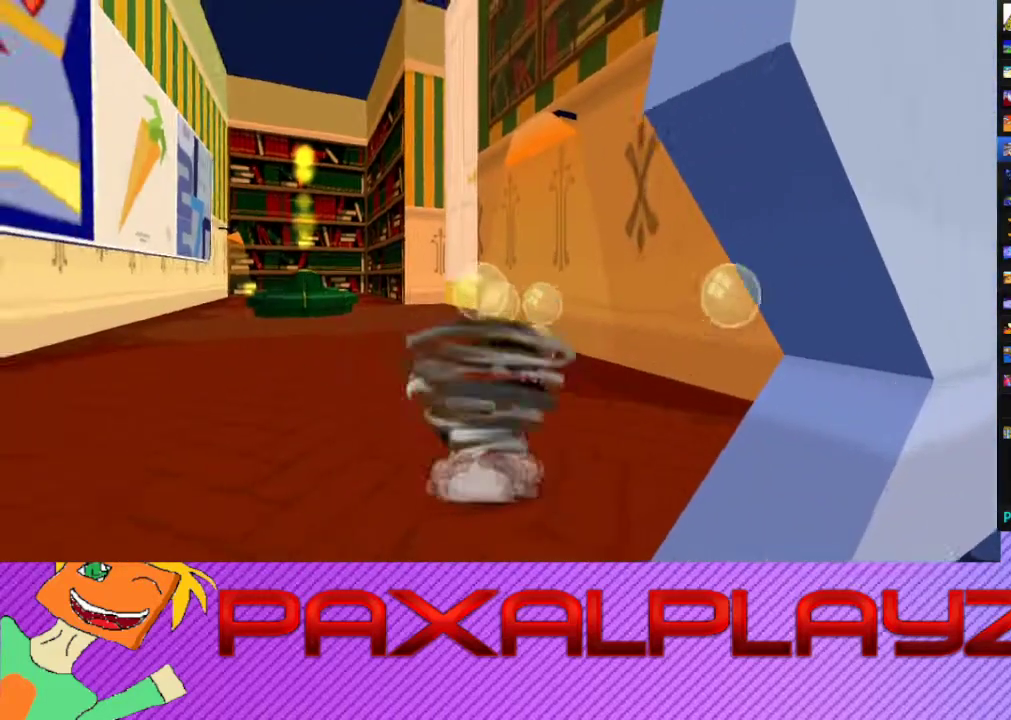
{"buttons": ["CIRCLE"], "left_stick": "up-left", "events": [[67, "left_stick", "up"], [267, "left_stick", "up-left"]]}